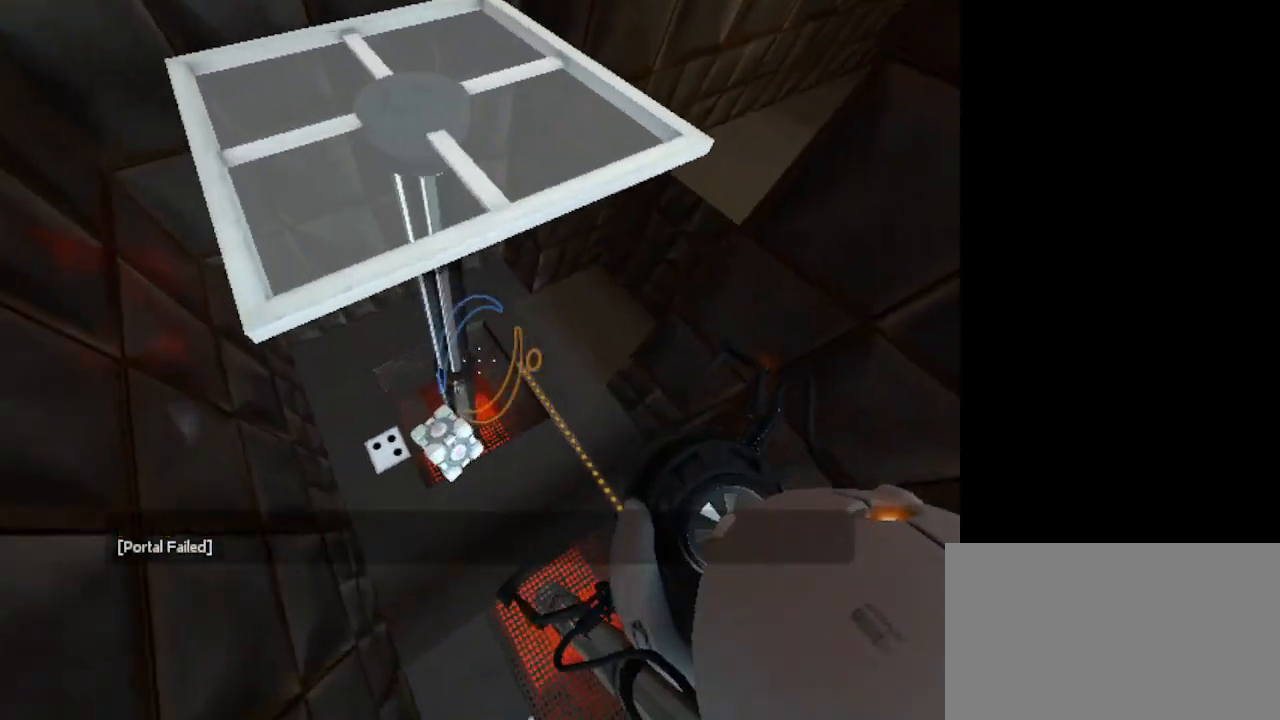
Gameplay with keyboard and mouse; each line is a JSON object with the keys and mouse buttons held at the frame after it. "events" lists presses ("down") and releases ("up") of "1", "2", "3", "4", "5", "a", "alt", "c", "caps_lock", "ctrl", "d", "e", "f", "g", "q", "r", "s", "shift", "space", "t", "tab", "v", "w", "x", "z", "mouse_left", "mouse_wheel" and "mouse_right" between this image and that frame as [ms after this image, input, new state], when the widget could be followed in between. "mouse_left", "mouse_wheel", "mouse_right" = the "left", "wheel", "right" buttons of the "mouse" list. No other keys are recorded. "wheel" means that the mouse wheel is clicked or scrolled. Not read: mouse_move.
{"keys": ["w"], "mouse": [], "events": []}
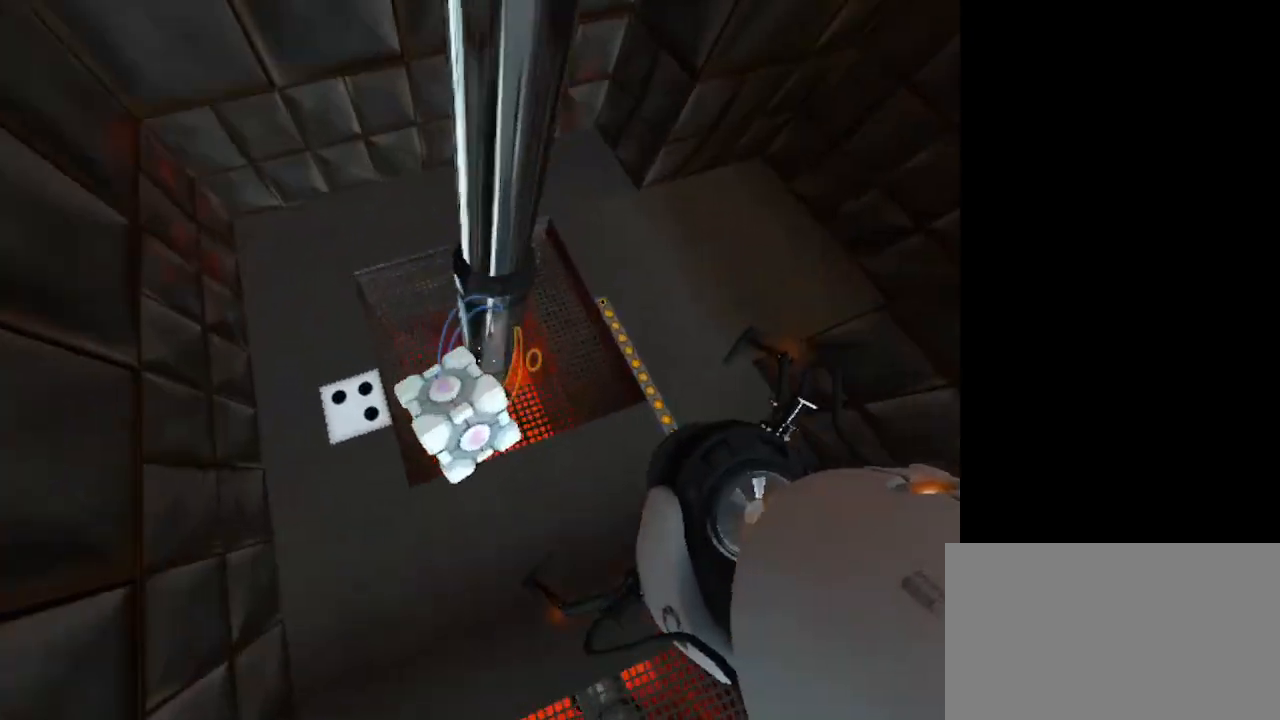
{"keys": [], "mouse": [], "events": [[100, "w", "up"], [200, "e", "down"], [333, "e", "up"]]}
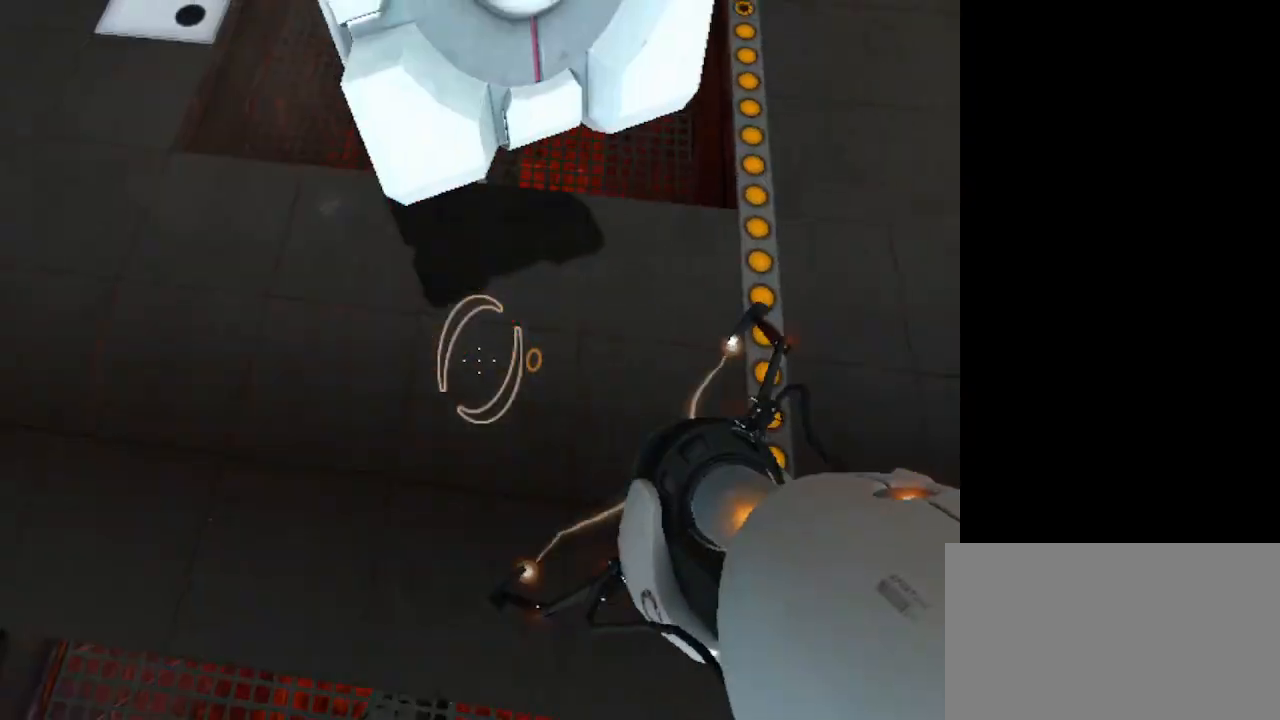
{"keys": [], "mouse": [], "events": []}
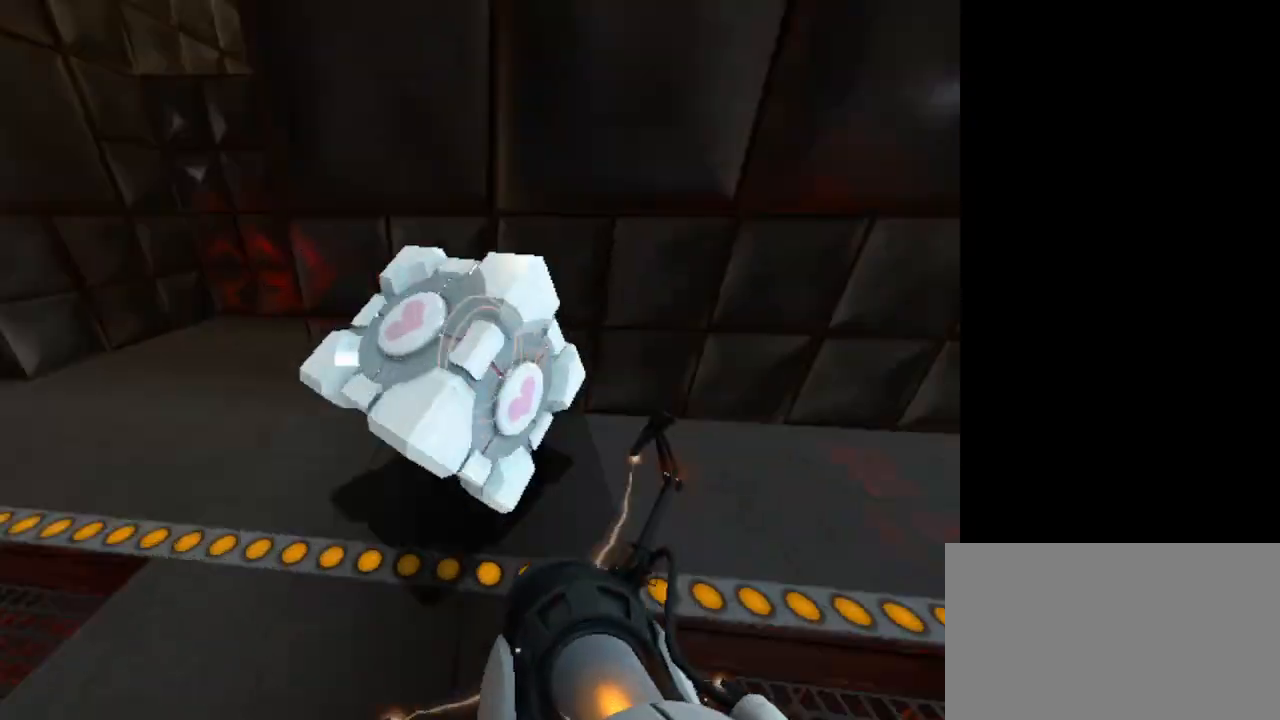
{"keys": ["w"], "mouse": [], "events": [[100, "w", "down"]]}
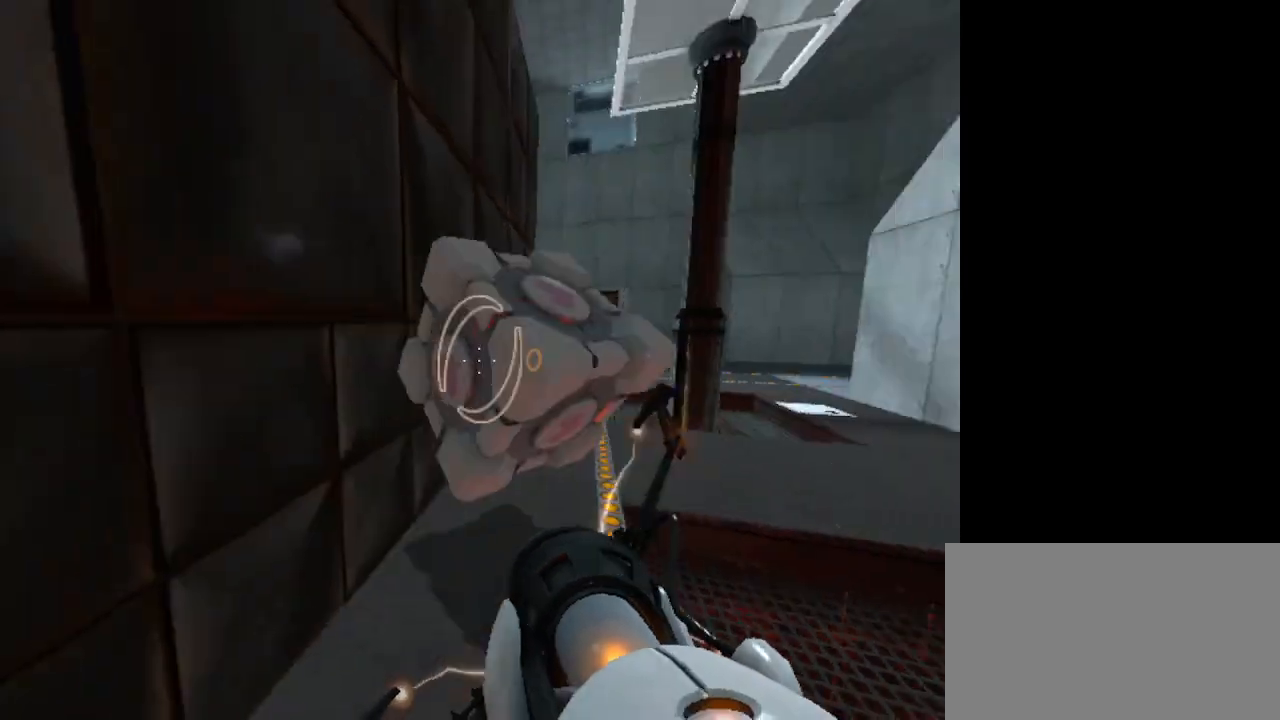
{"keys": ["w"], "mouse": [], "events": []}
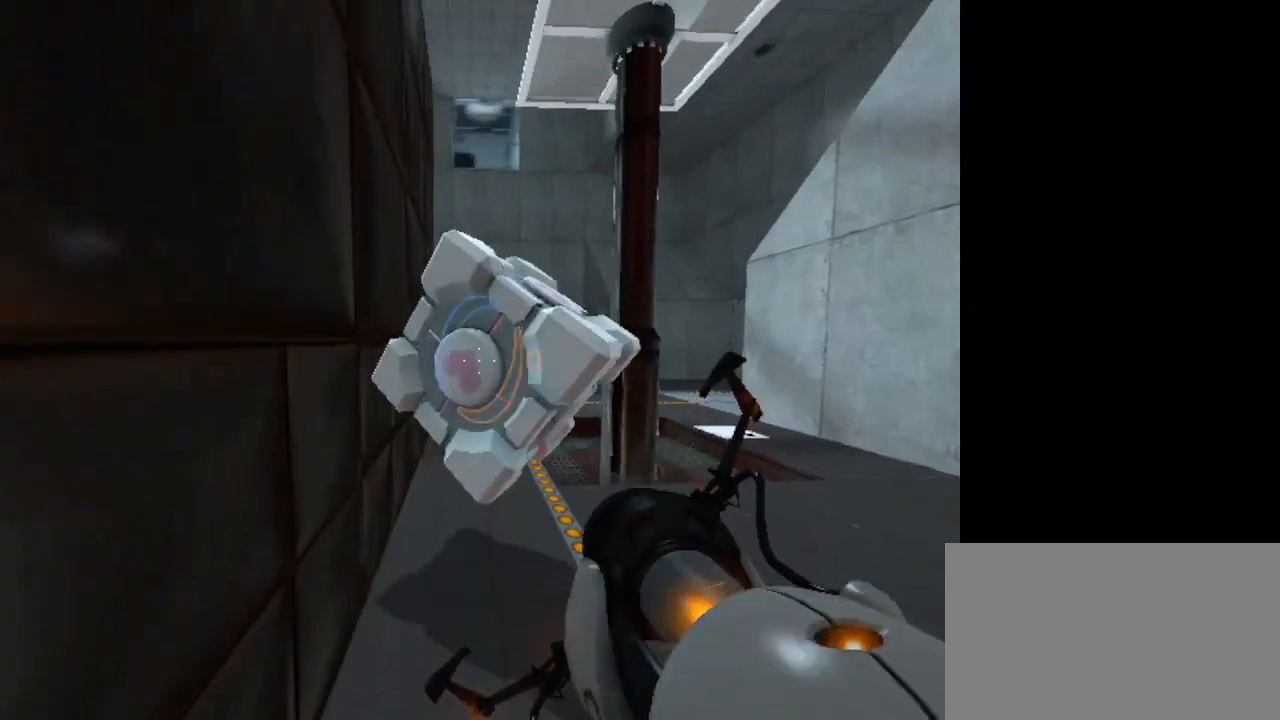
{"keys": [], "mouse": [], "events": [[33, "e", "down"], [67, "e", "up"], [267, "e", "down"], [333, "e", "up"], [500, "w", "up"]]}
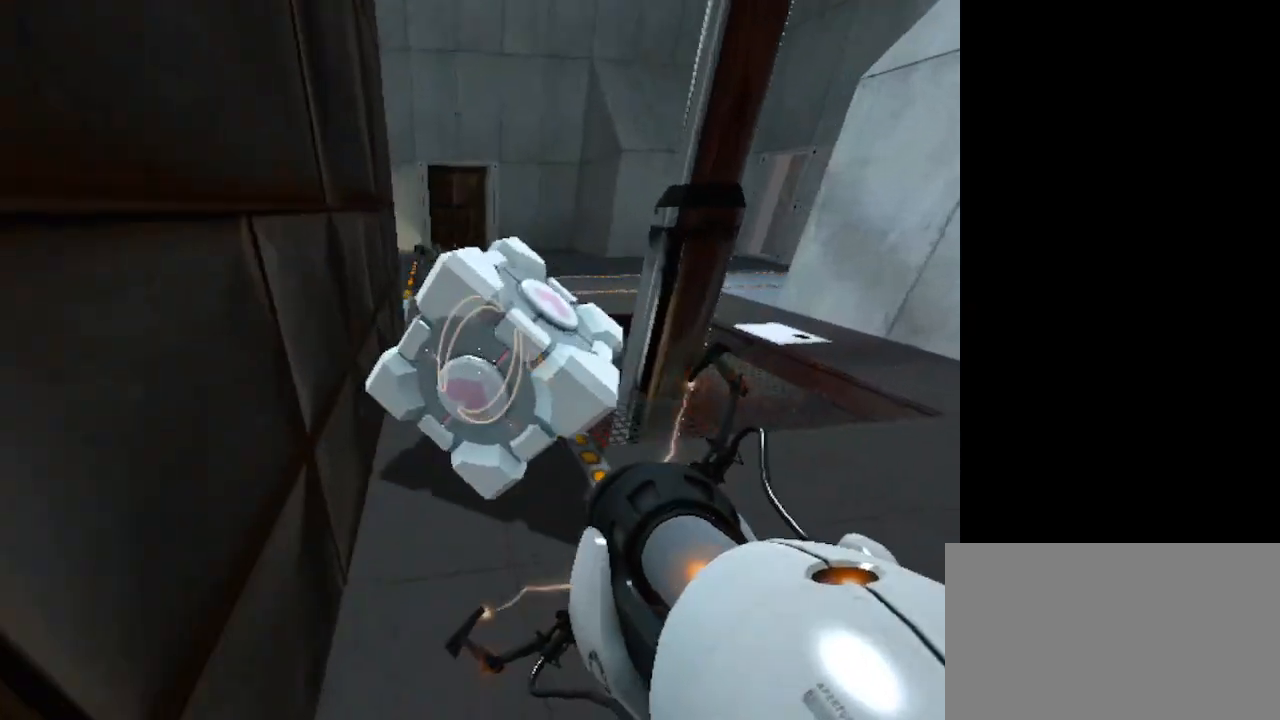
{"keys": [], "mouse": [], "events": [[333, "e", "down"], [367, "e", "up"]]}
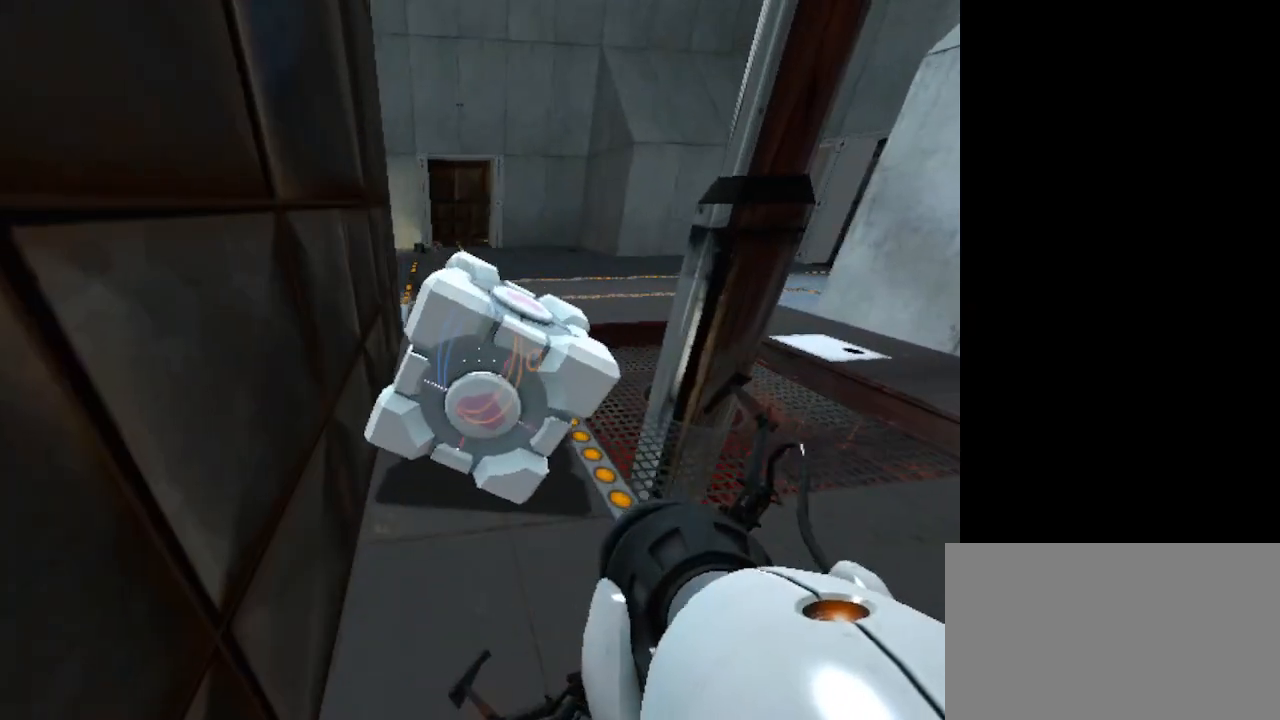
{"keys": ["w"], "mouse": [], "events": [[467, "w", "down"]]}
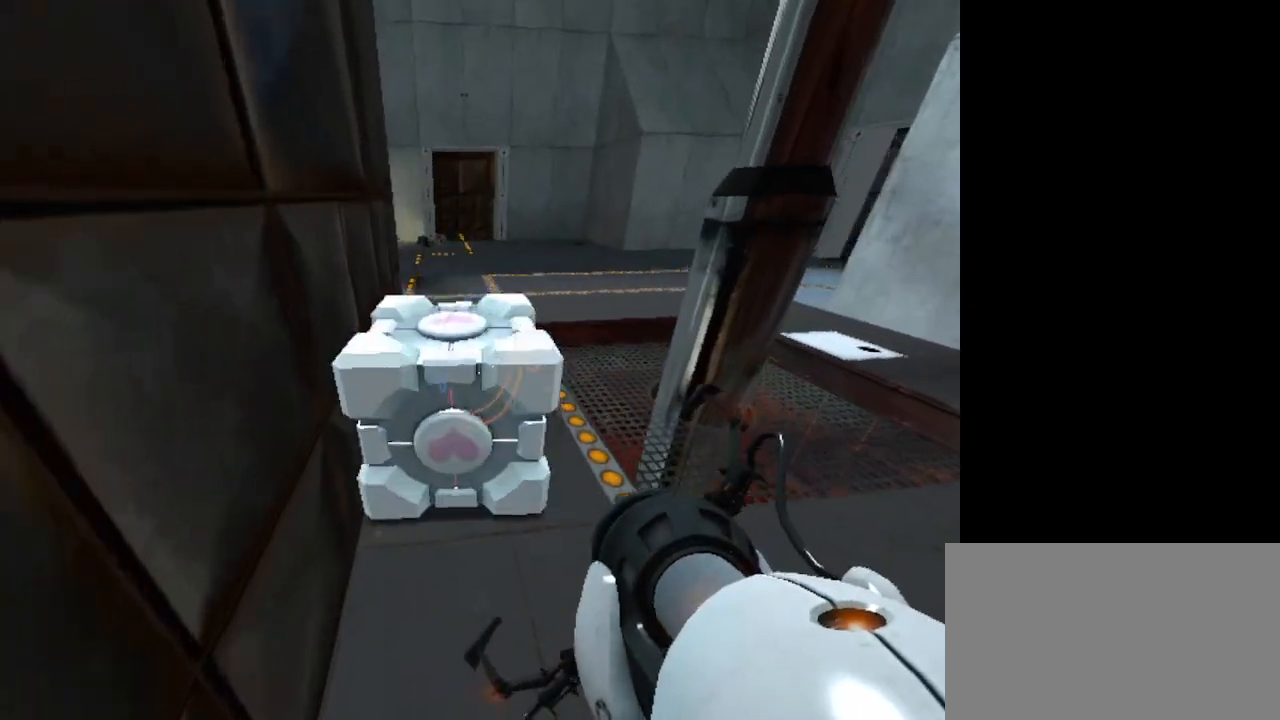
{"keys": ["w"], "mouse": [], "events": [[267, "e", "down"], [367, "e", "up"]]}
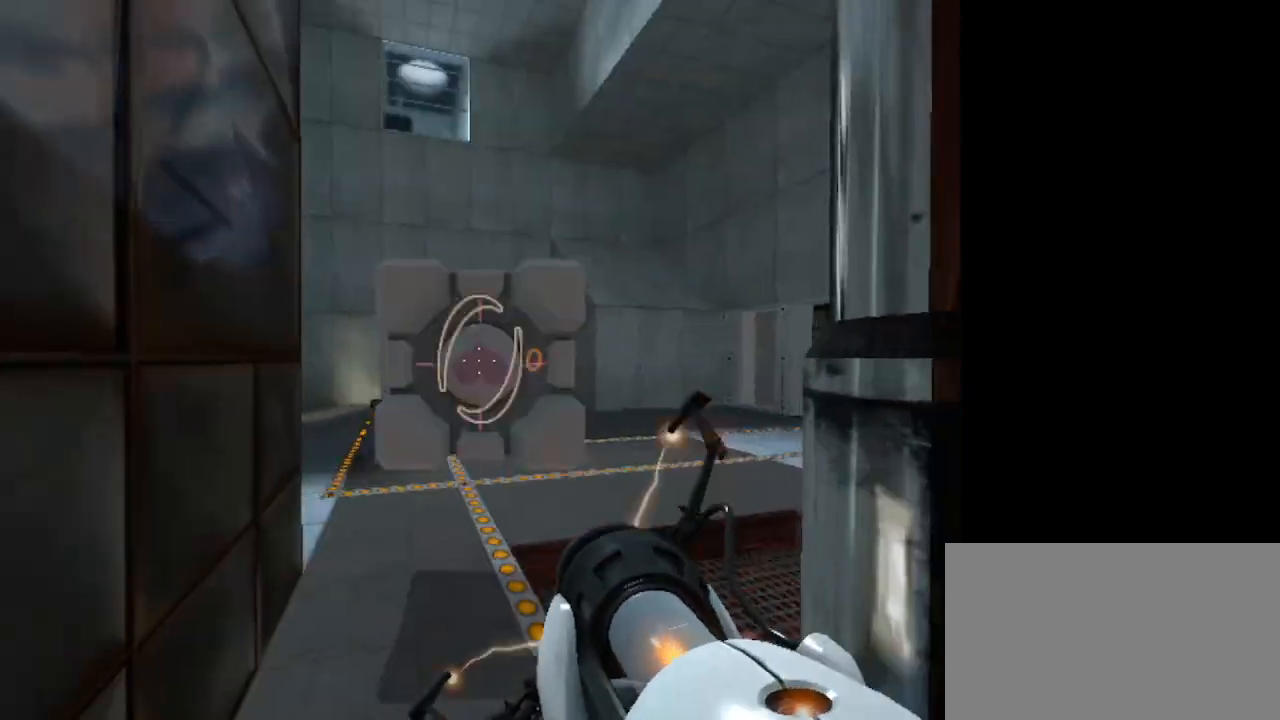
{"keys": ["w"], "mouse": [], "events": []}
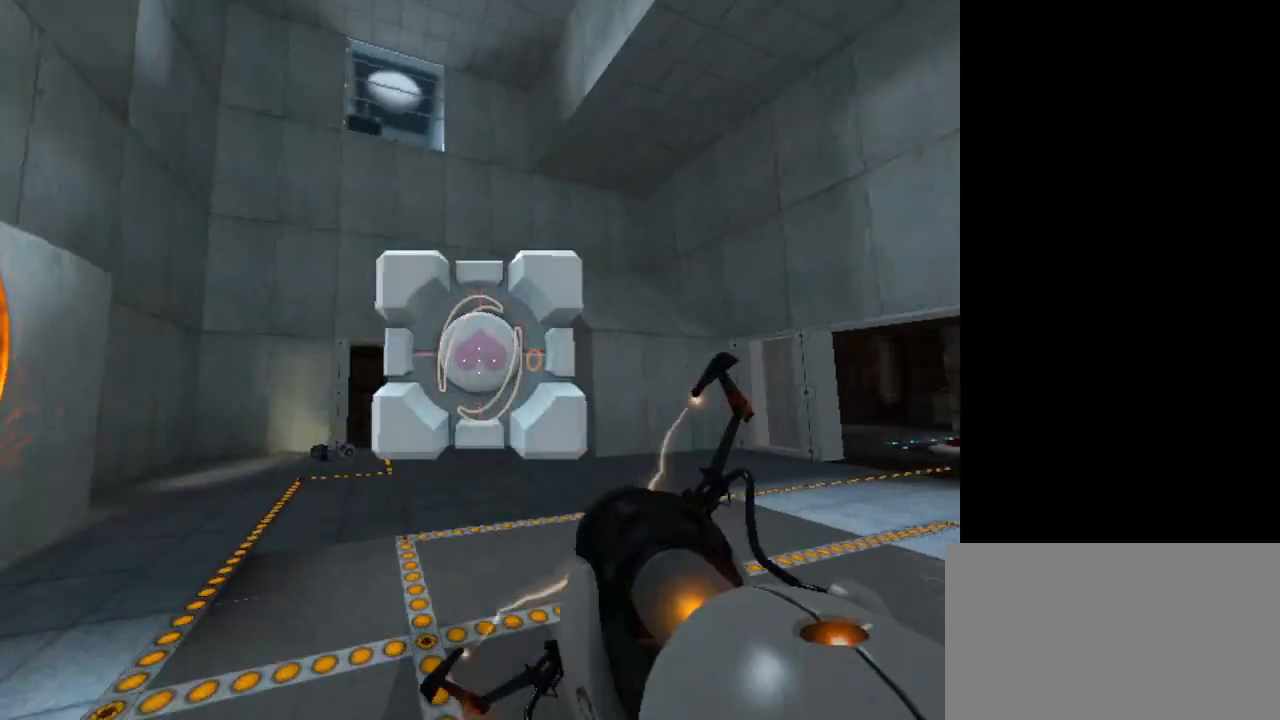
{"keys": ["w"], "mouse": [], "events": []}
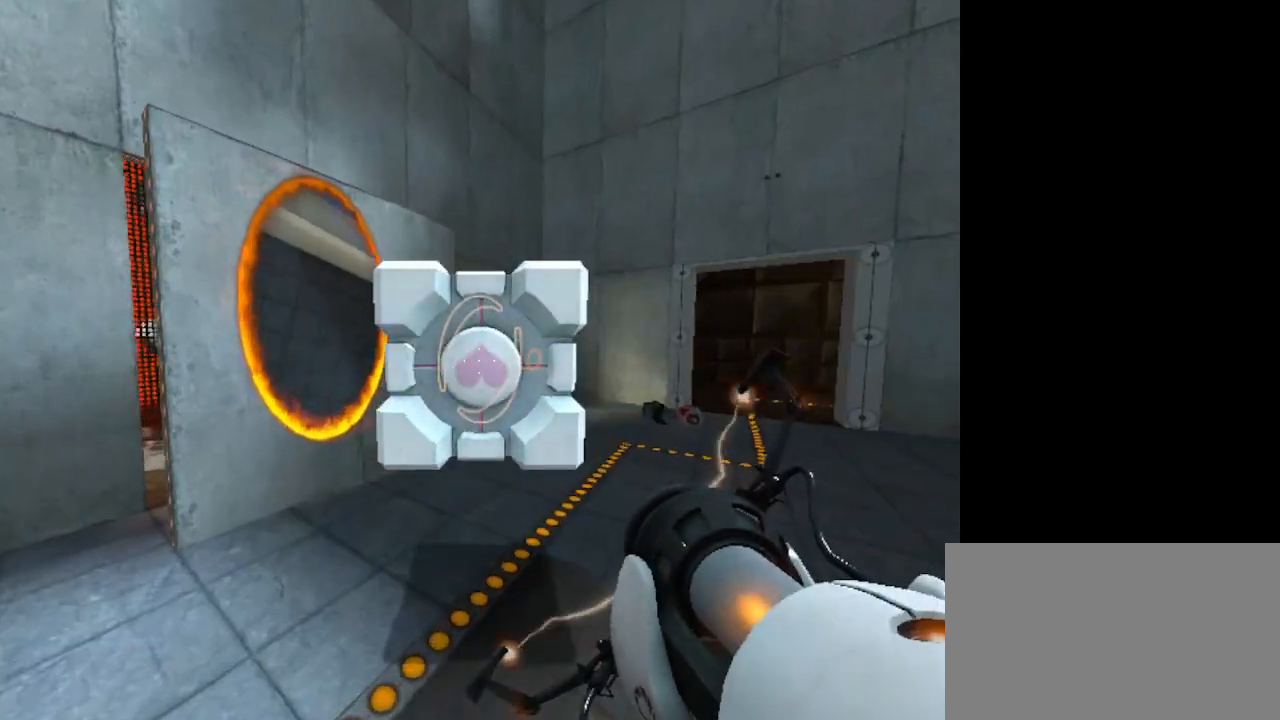
{"keys": ["space", "w"], "mouse": [], "events": [[500, "space", "down"]]}
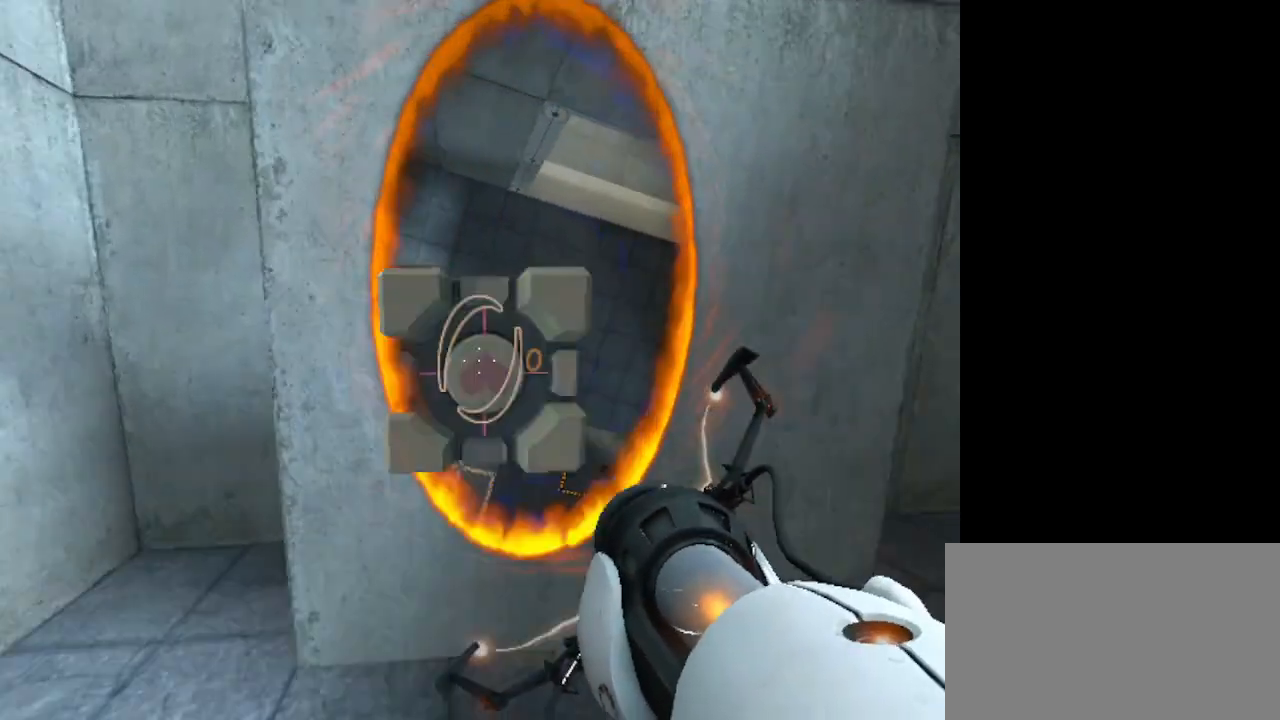
{"keys": ["w"], "mouse": [], "events": [[133, "space", "up"]]}
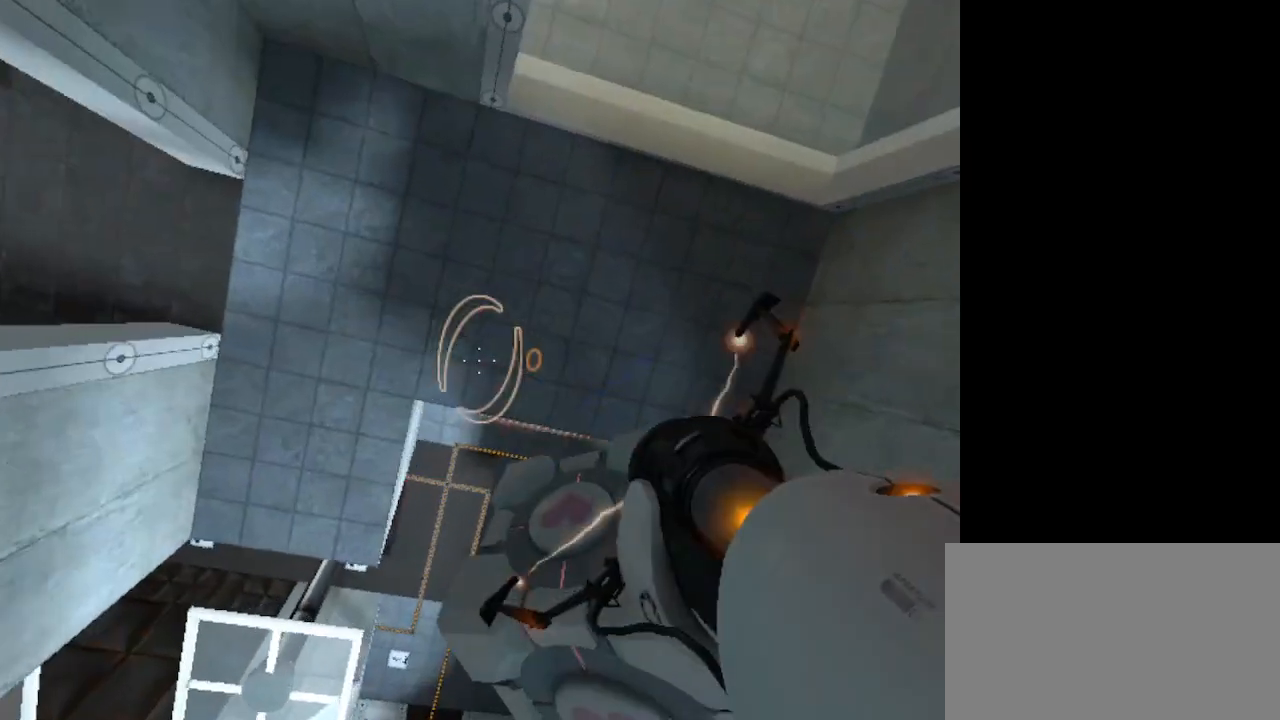
{"keys": ["w"], "mouse": [], "events": []}
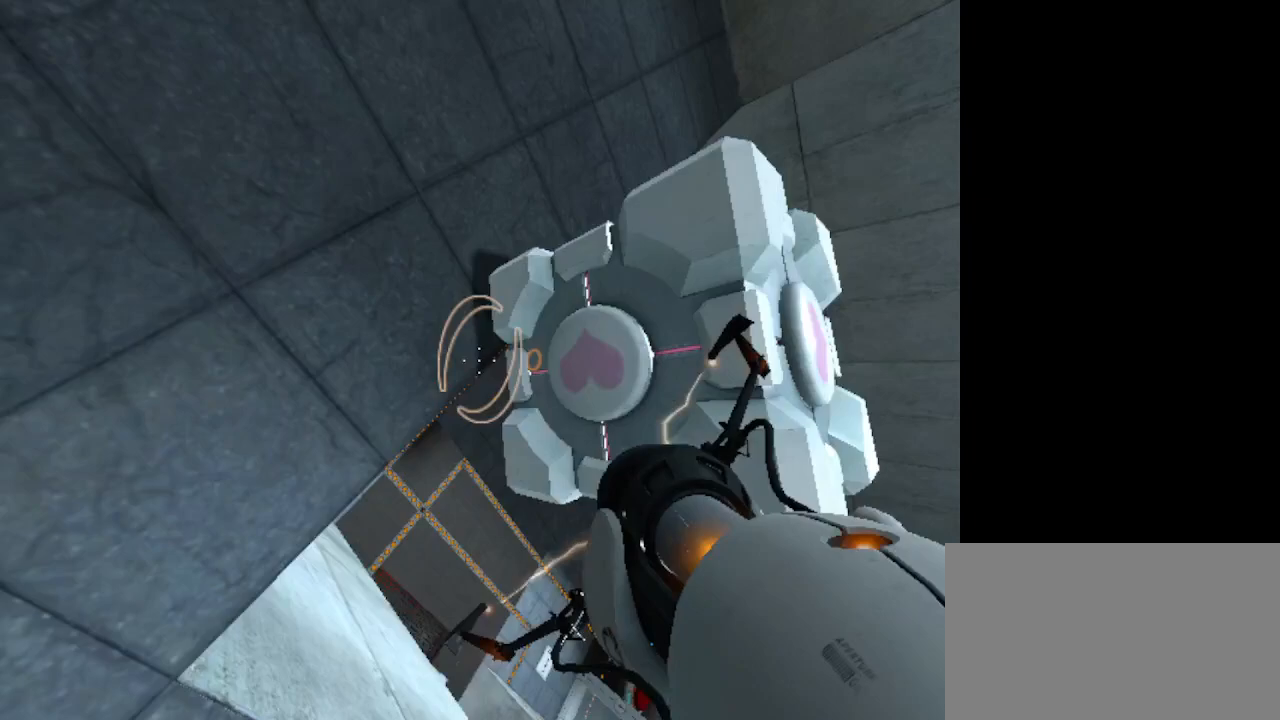
{"keys": [], "mouse": [], "events": [[67, "w", "up"]]}
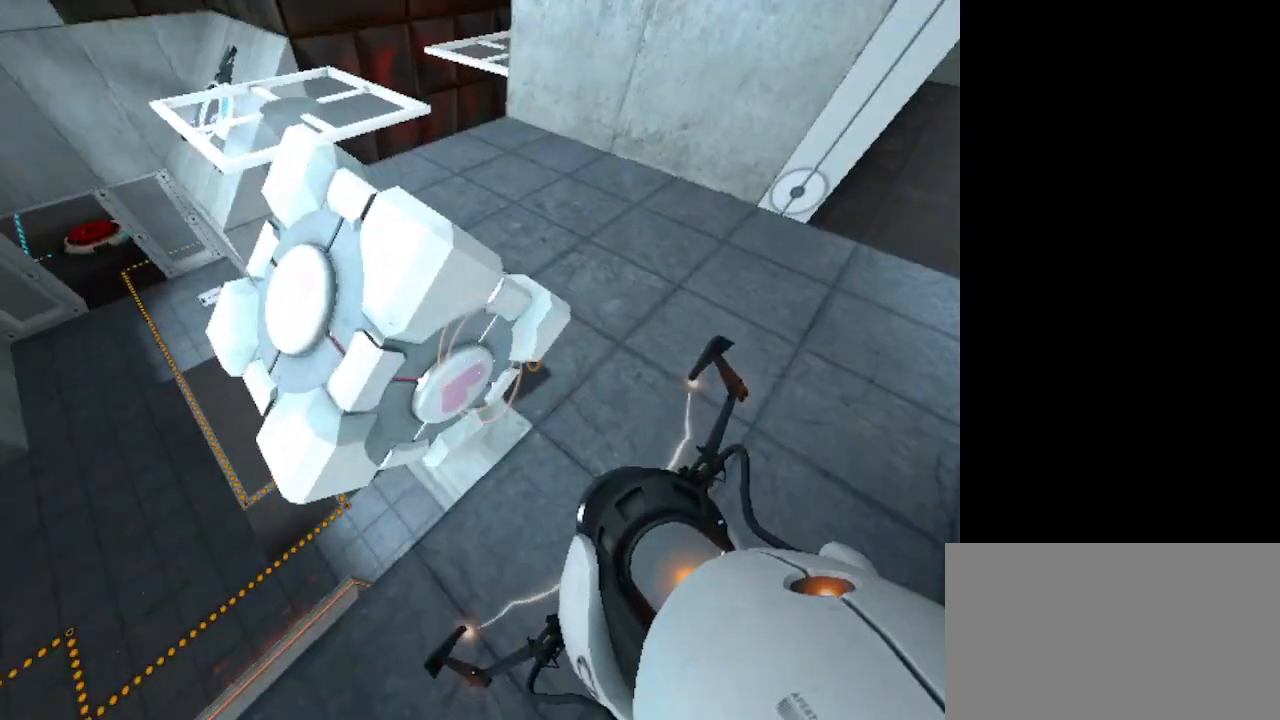
{"keys": ["w"], "mouse": [], "events": [[367, "w", "down"]]}
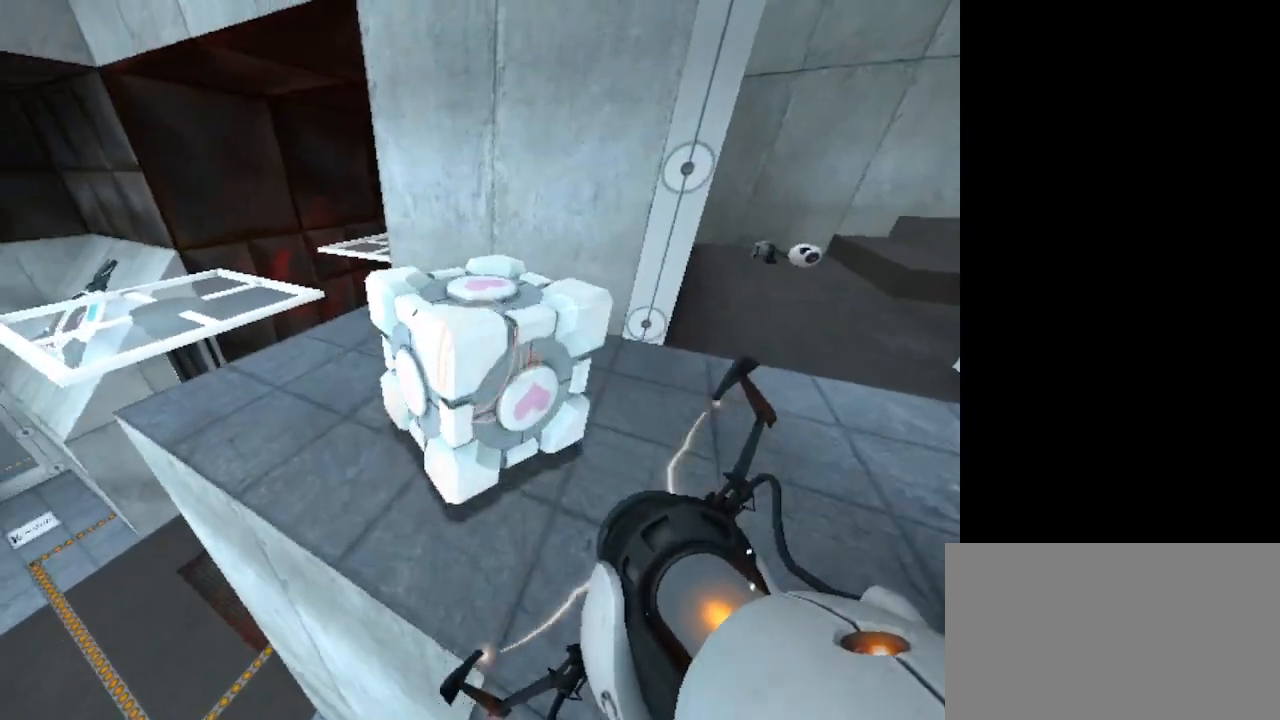
{"keys": ["w"], "mouse": [], "events": []}
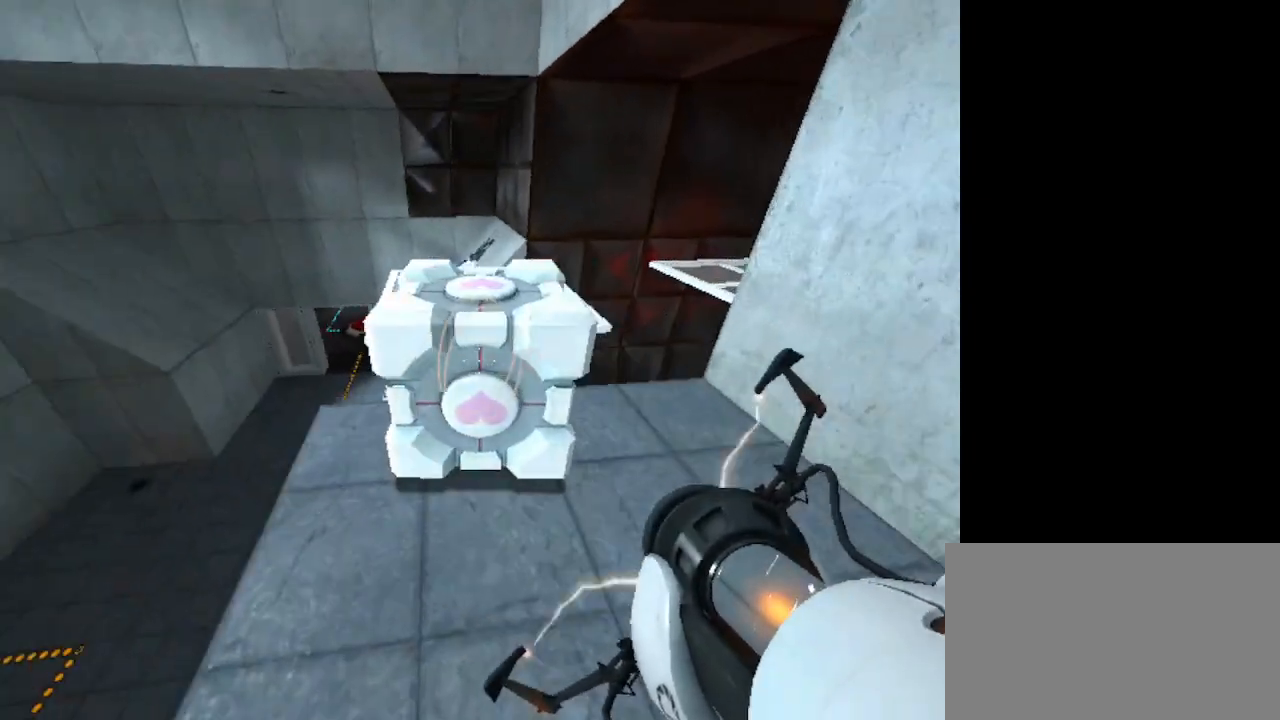
{"keys": ["w"], "mouse": [], "events": [[300, "space", "down"], [500, "space", "up"]]}
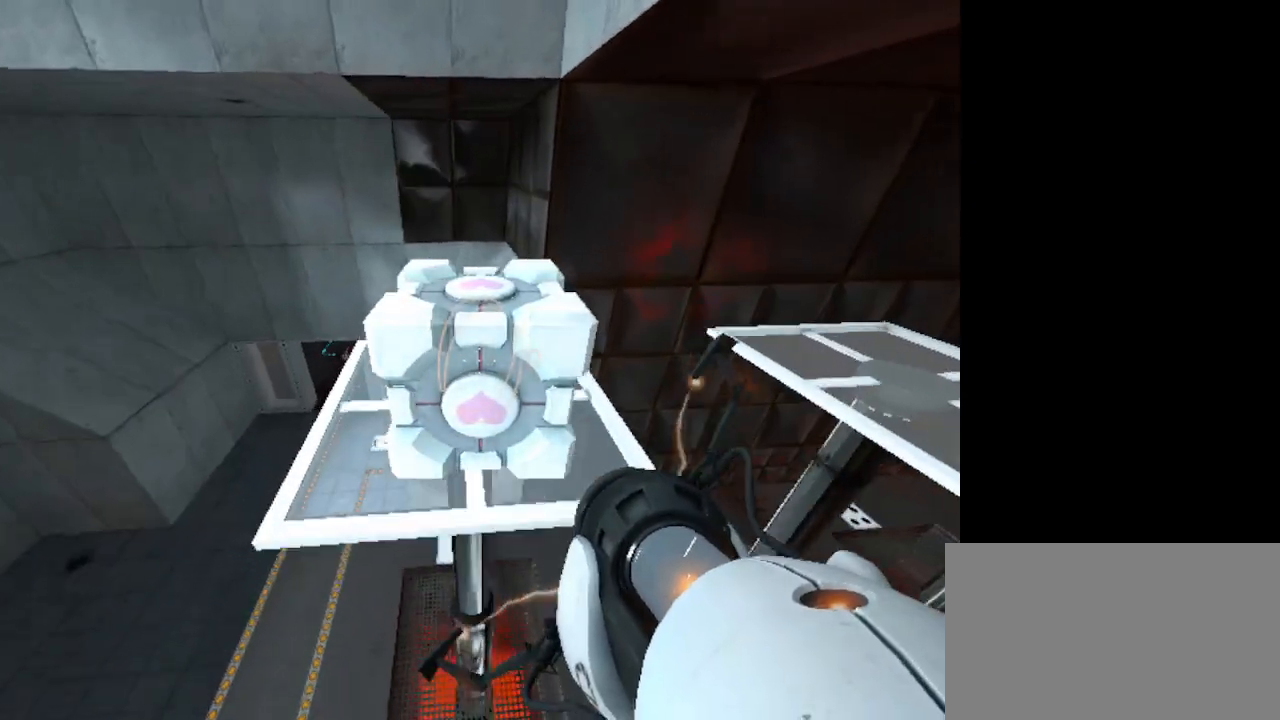
{"keys": [], "mouse": [], "events": [[167, "w", "up"]]}
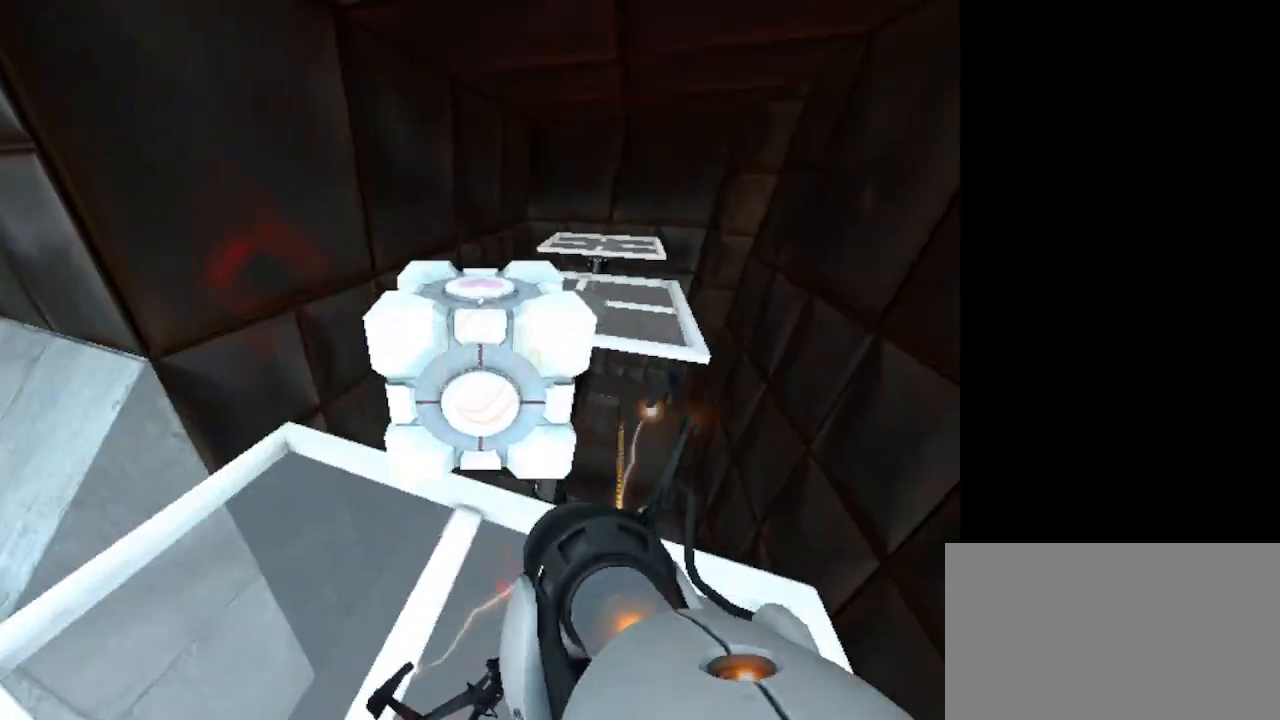
{"keys": [], "mouse": [], "events": [[233, "s", "down"], [367, "s", "up"]]}
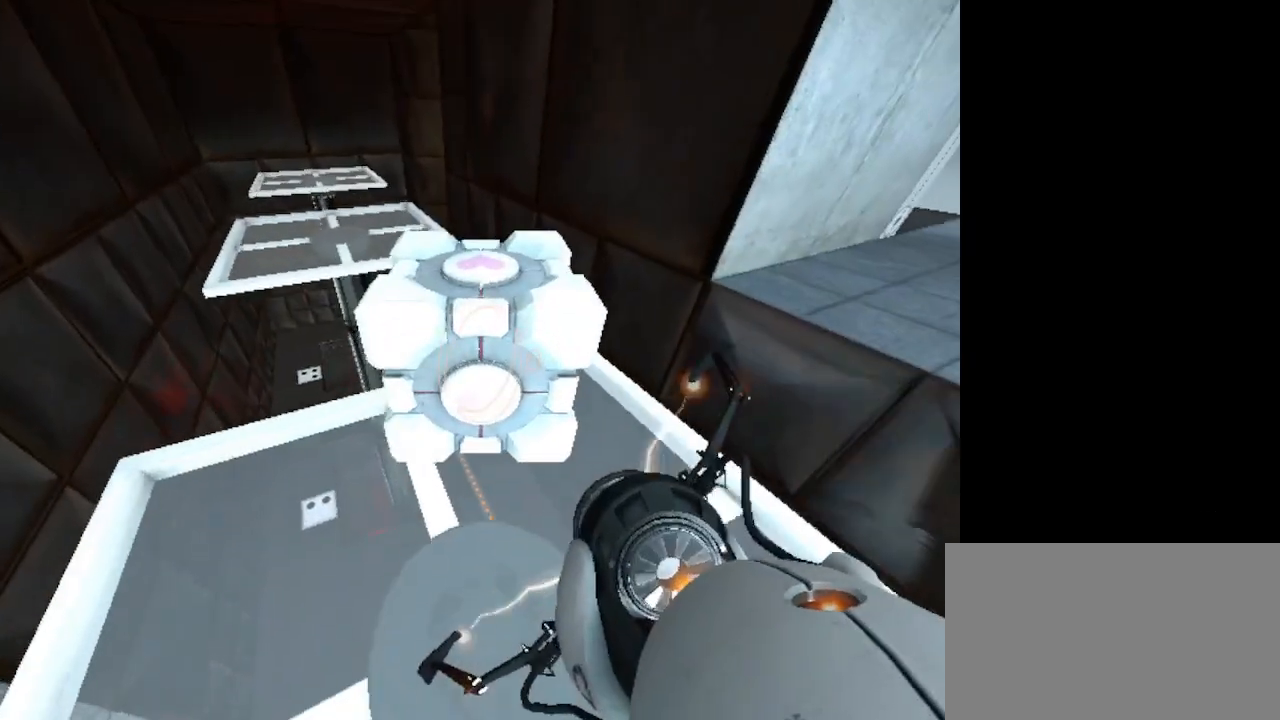
{"keys": [], "mouse": ["left"], "events": [[500, "mouse_left", "down"]]}
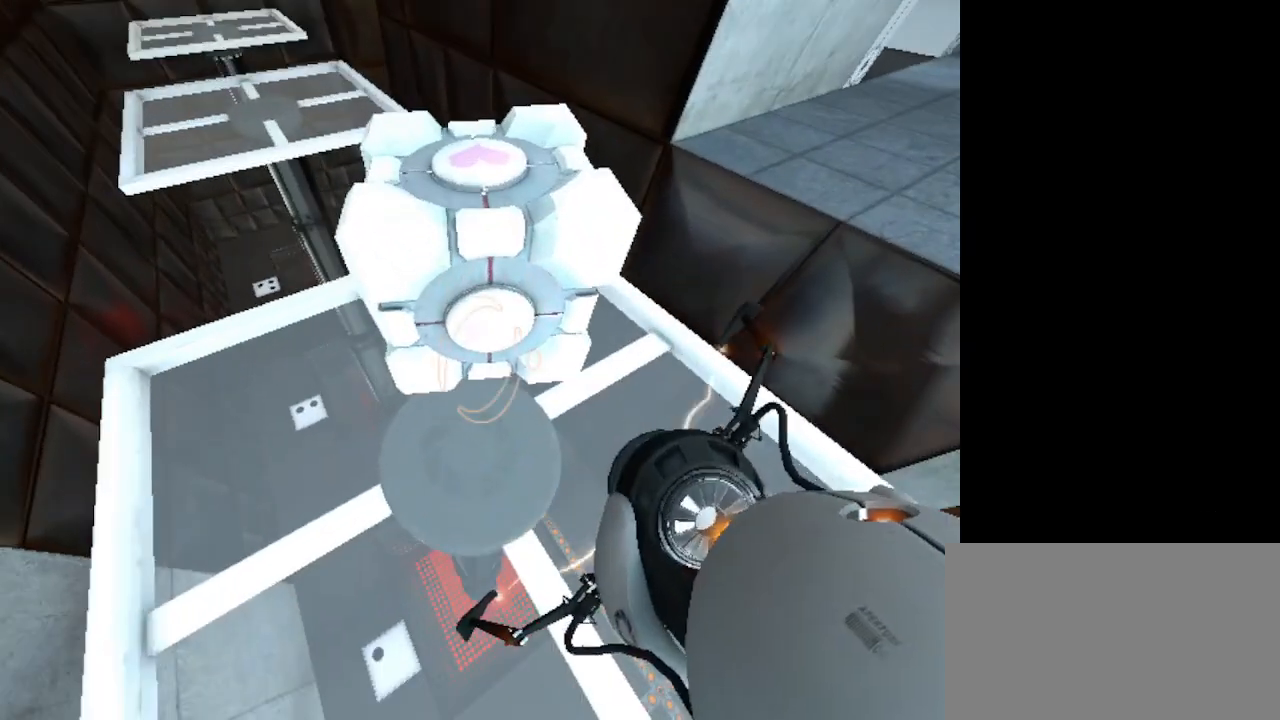
{"keys": [], "mouse": [], "events": [[33, "mouse_left", "up"]]}
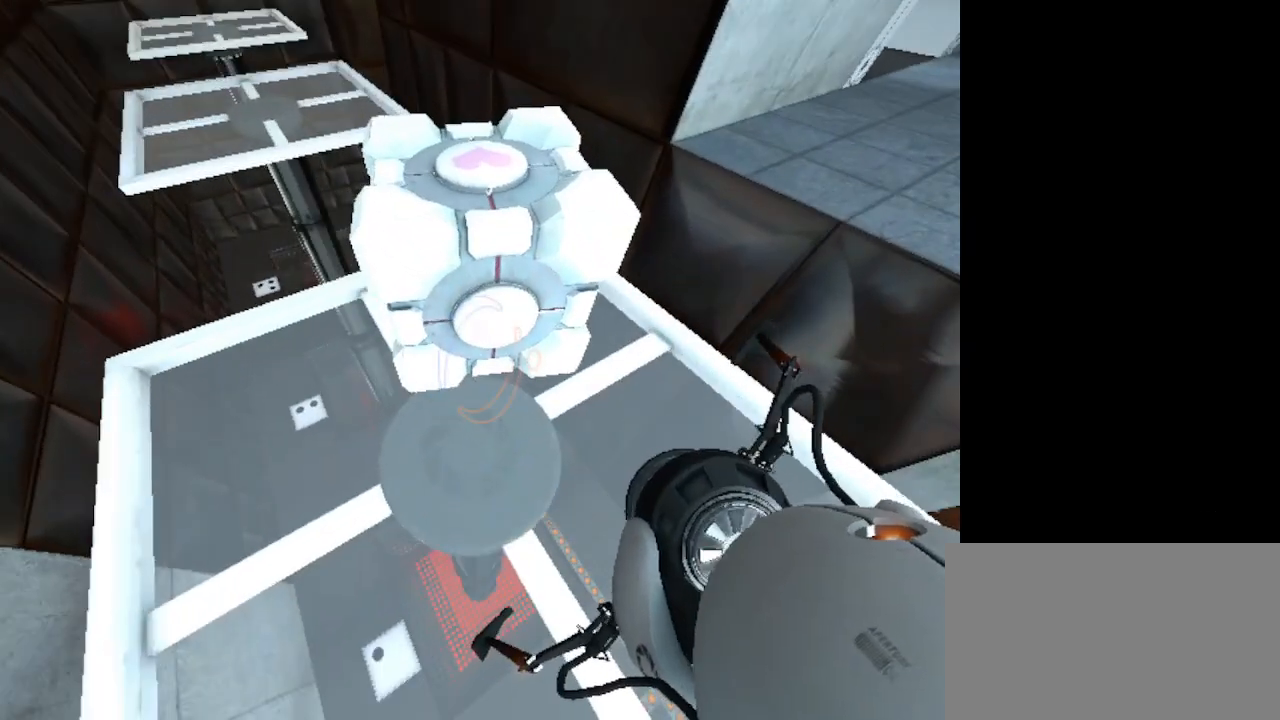
{"keys": [], "mouse": [], "events": []}
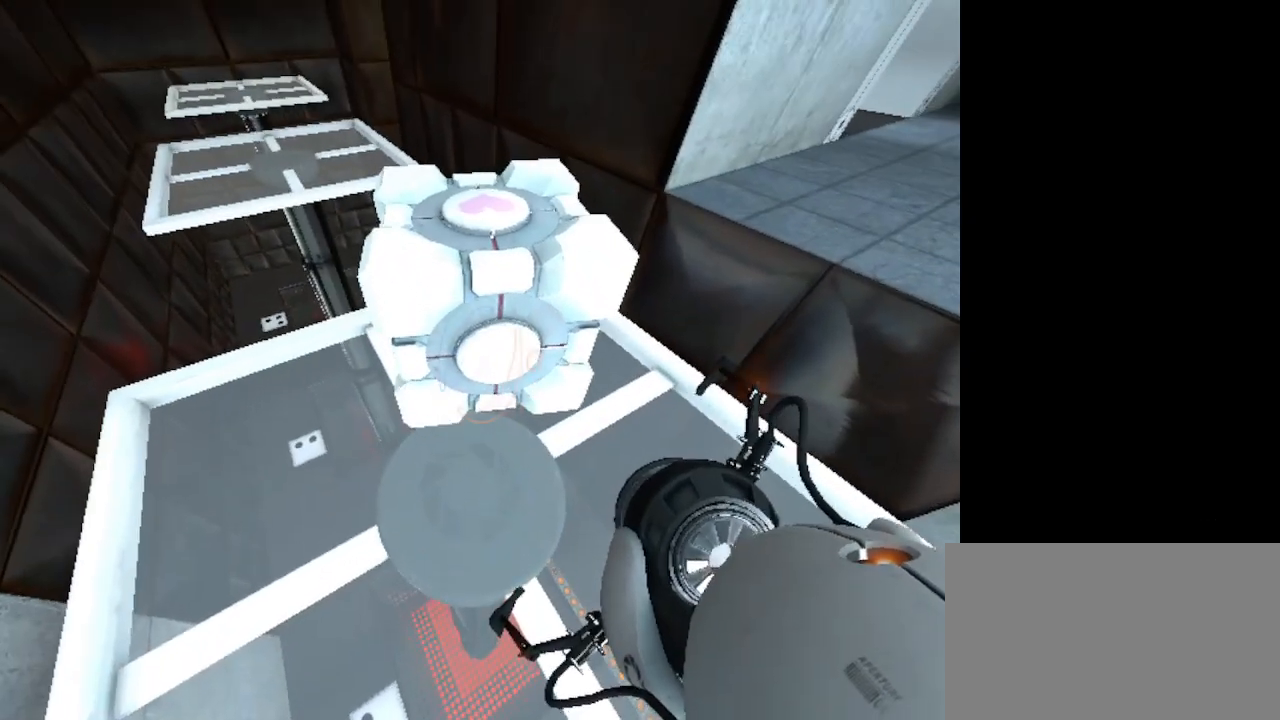
{"keys": [], "mouse": [], "events": [[367, "mouse_left", "down"], [433, "mouse_left", "up"]]}
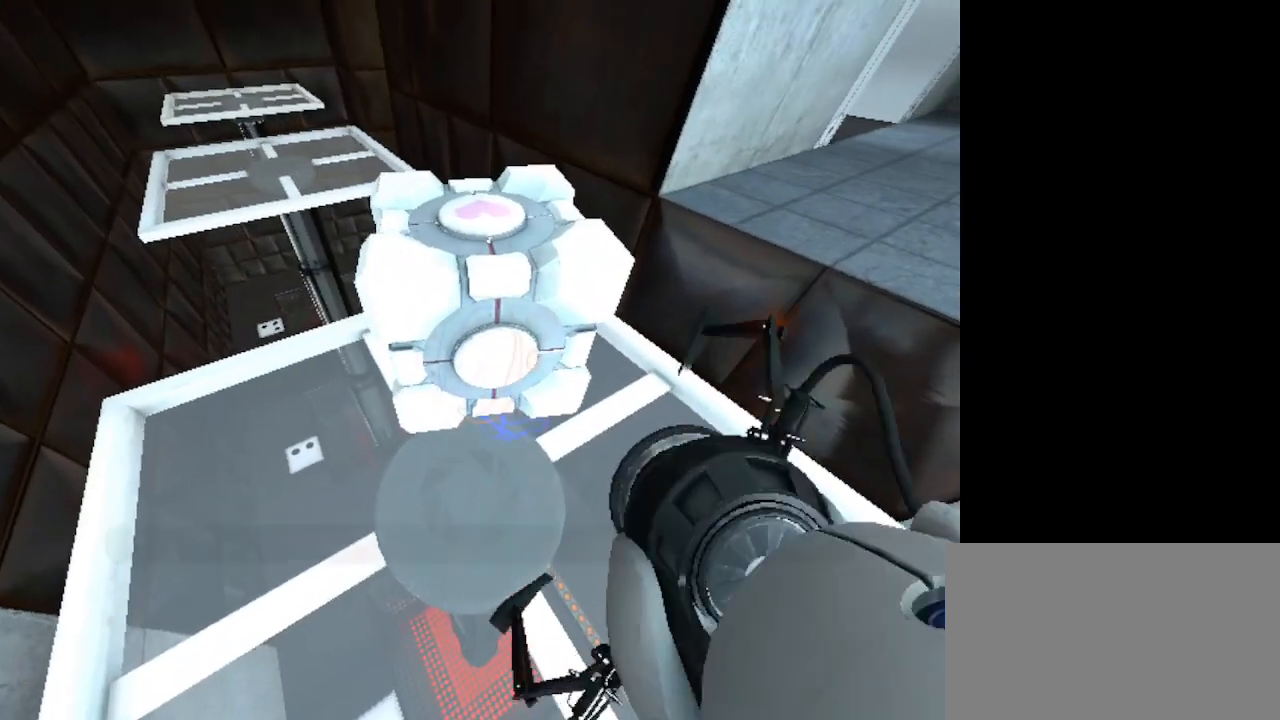
{"keys": [], "mouse": ["right"], "events": [[433, "mouse_right", "down"]]}
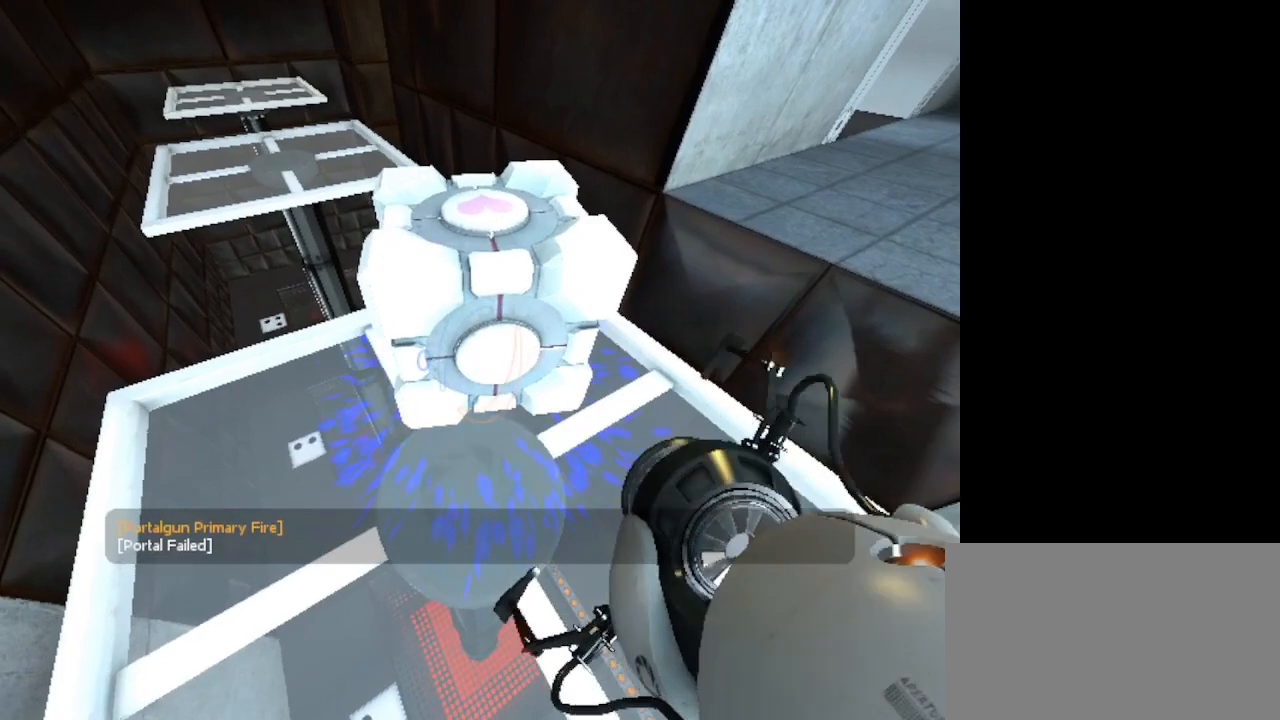
{"keys": [], "mouse": [], "events": [[67, "mouse_right", "up"]]}
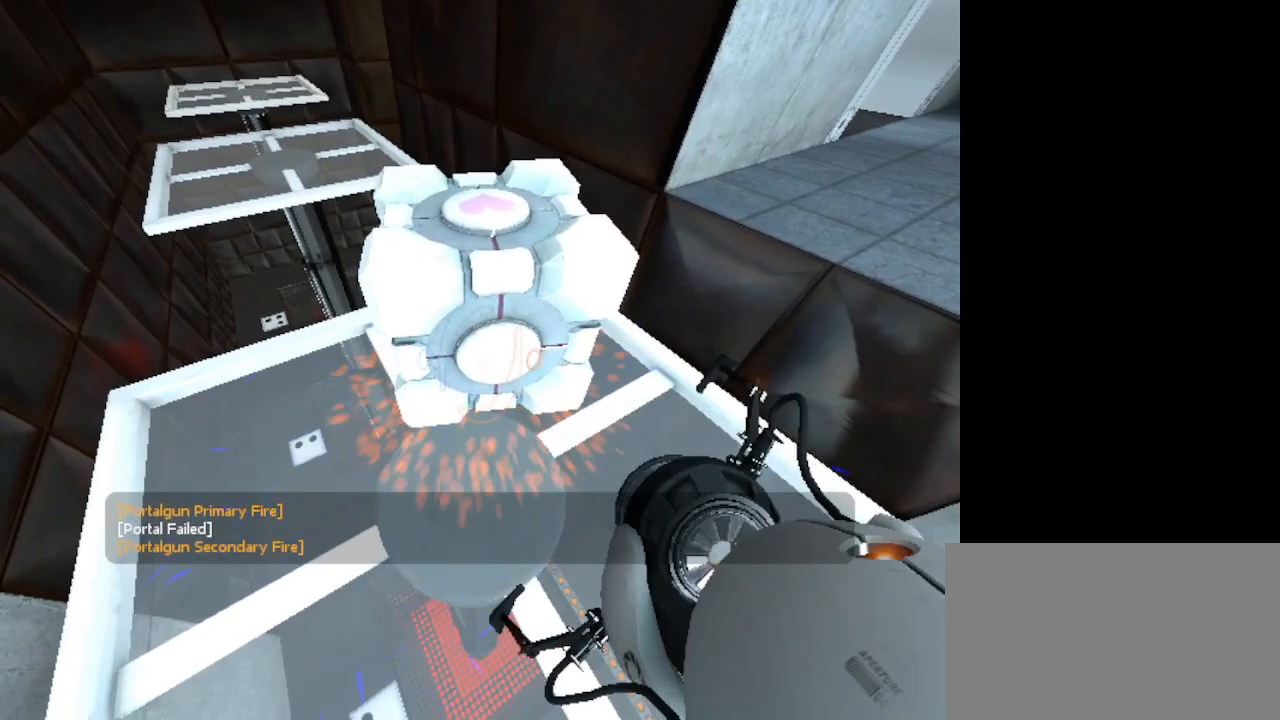
{"keys": ["w"], "mouse": [], "events": [[33, "e", "down"], [133, "e", "up"], [267, "w", "down"]]}
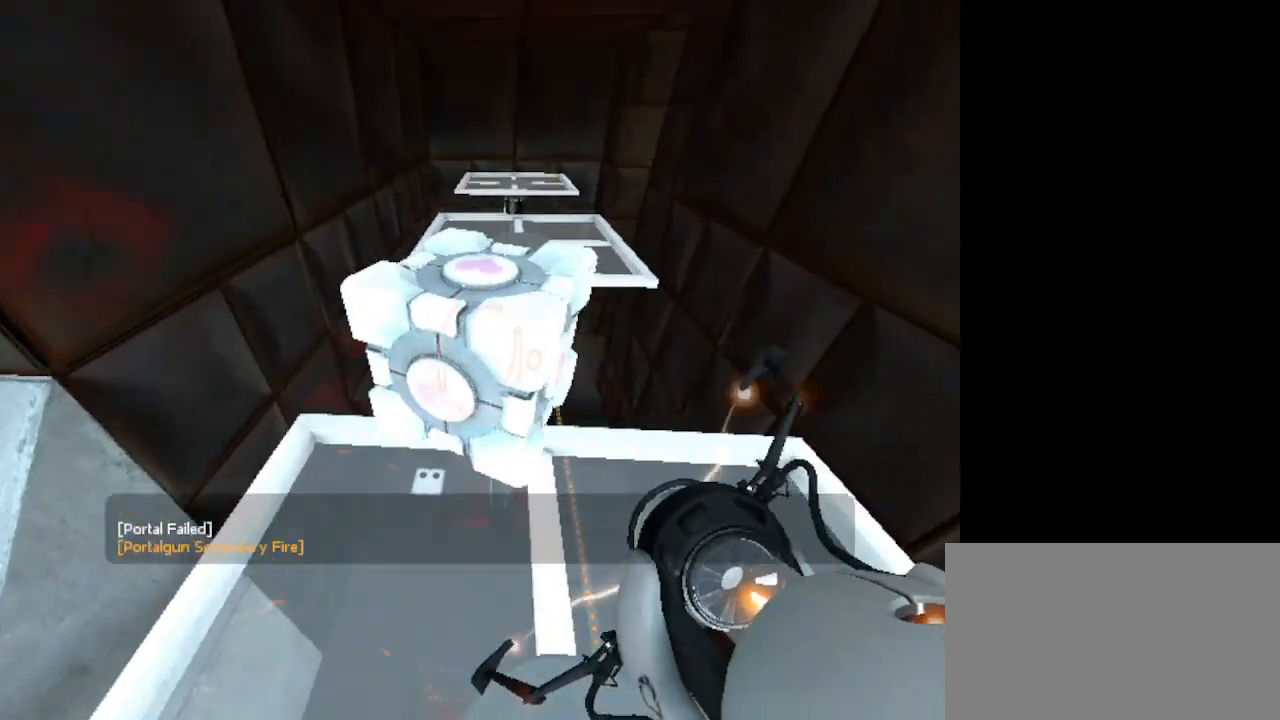
{"keys": ["w"], "mouse": [], "events": [[233, "space", "down"], [467, "space", "up"]]}
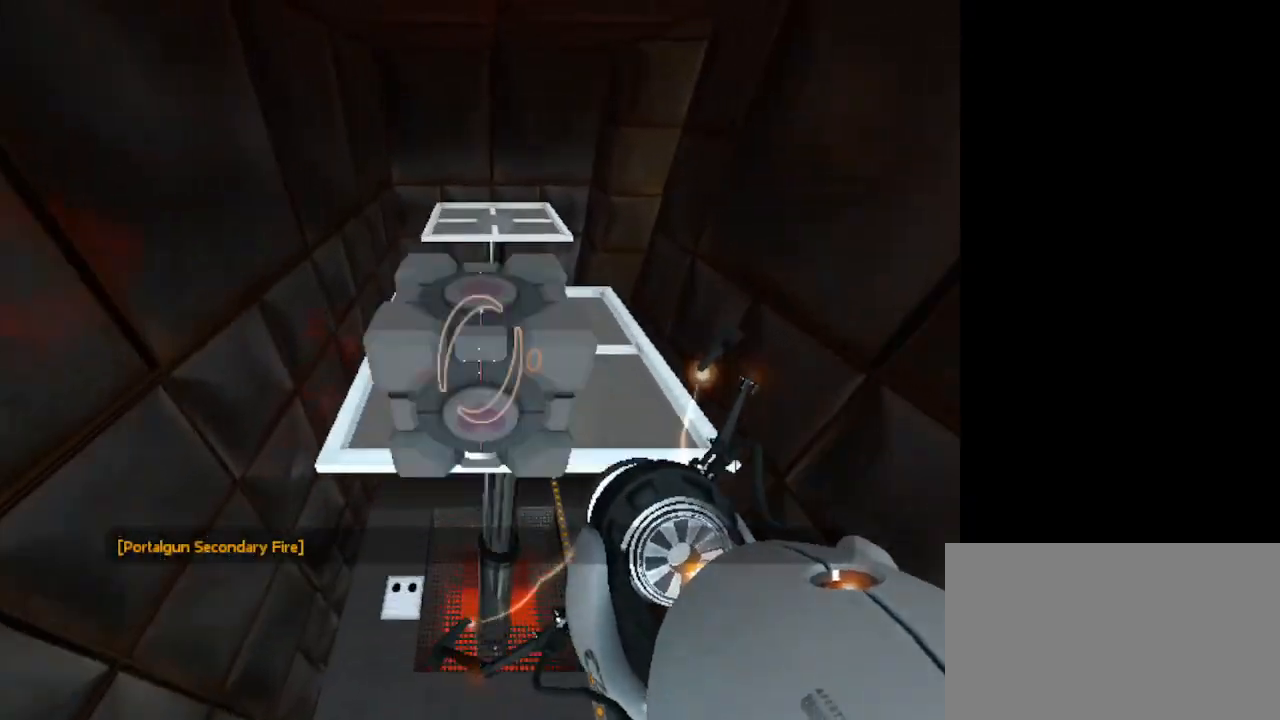
{"keys": ["w"], "mouse": [], "events": []}